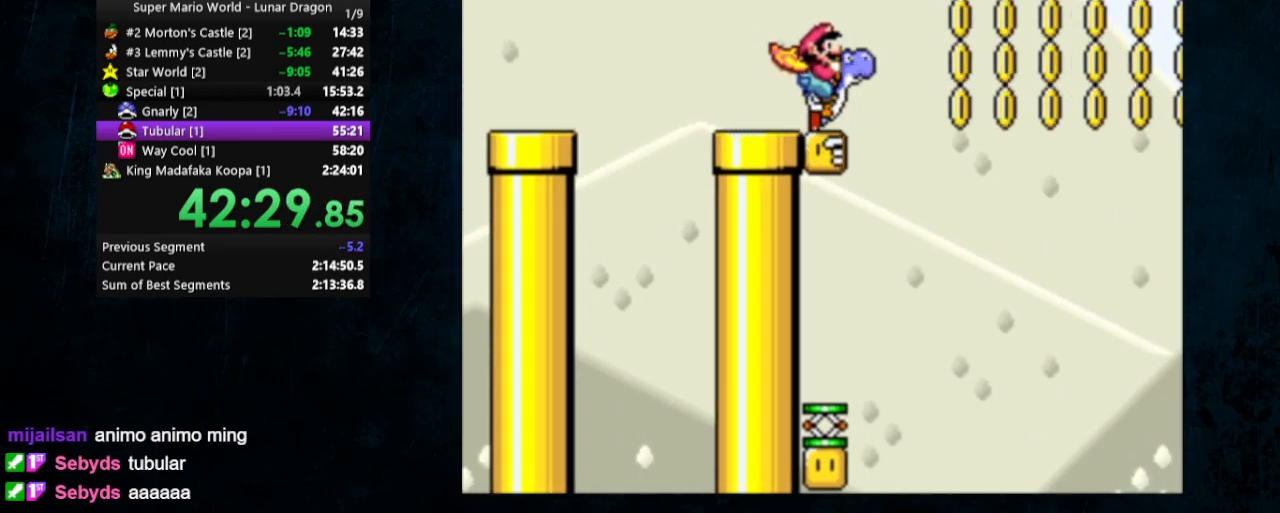
Gameplay with a controller (Nintendo layout); each line is a JSON object with the inputs held at the frame after it. "events" lists button and stick changes between this image and that frame as [ms after this image, input, new state], when the widget could be followed in between. Not read: L1 L3 R1 R3.
{"buttons": ["B", "Y", "DPAD_RIGHT"], "events": []}
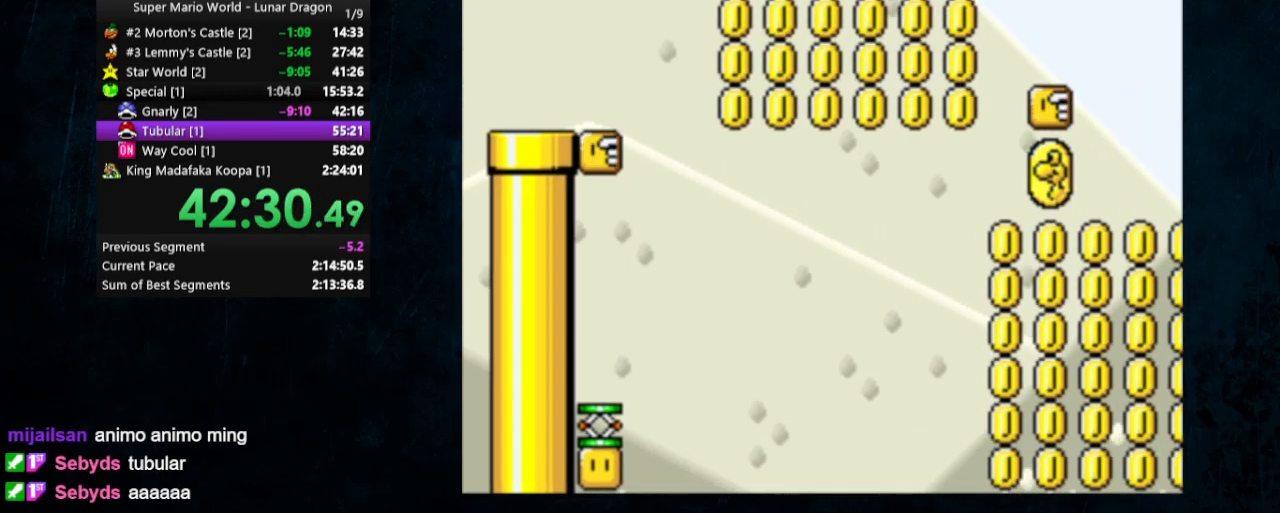
{"buttons": ["B", "Y"], "events": [[500, "DPAD_RIGHT", "up"]]}
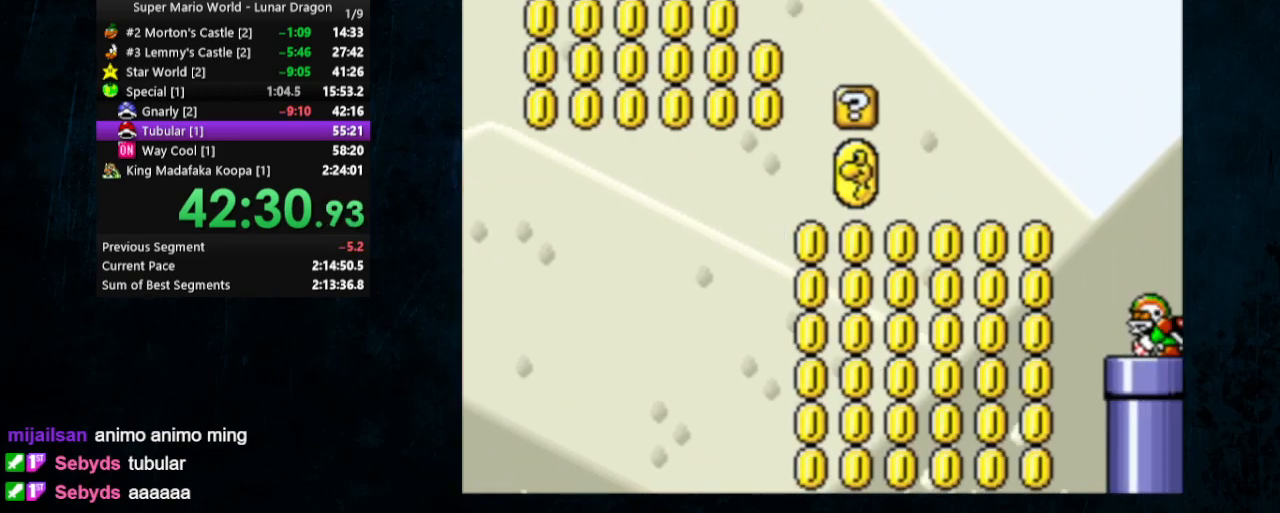
{"buttons": ["Y", "DPAD_RIGHT"], "events": [[133, "DPAD_LEFT", "down"], [167, "DPAD_UP", "down"], [200, "DPAD_UP", "up"], [267, "DPAD_LEFT", "up"], [367, "DPAD_RIGHT", "down"], [367, "DPAD_UP", "down"], [433, "DPAD_UP", "up"], [467, "B", "up"]]}
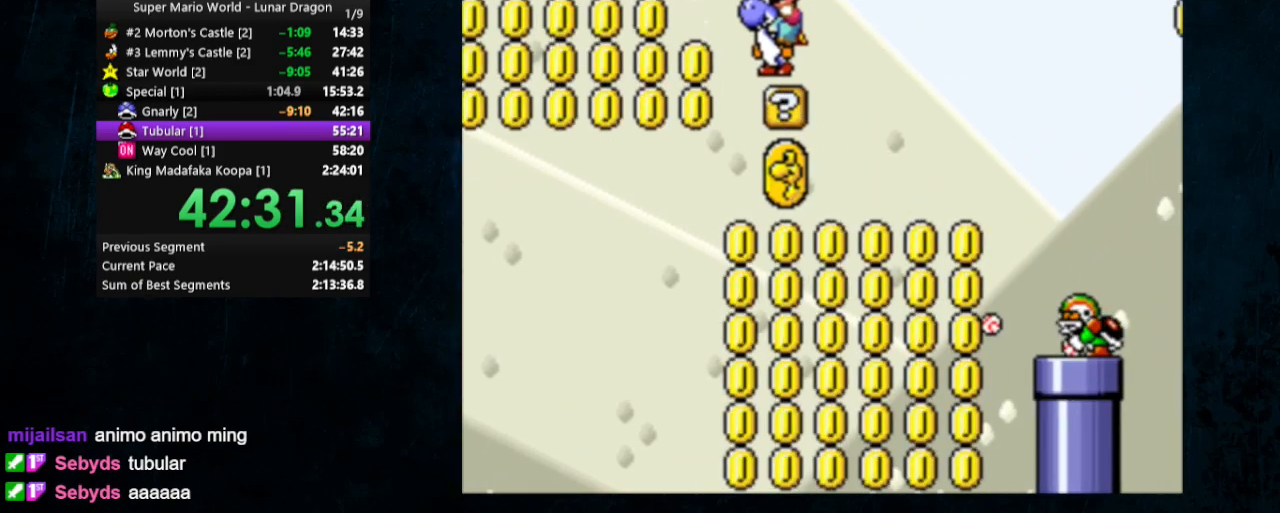
{"buttons": ["B", "Y", "DPAD_RIGHT"], "events": [[100, "B", "down"]]}
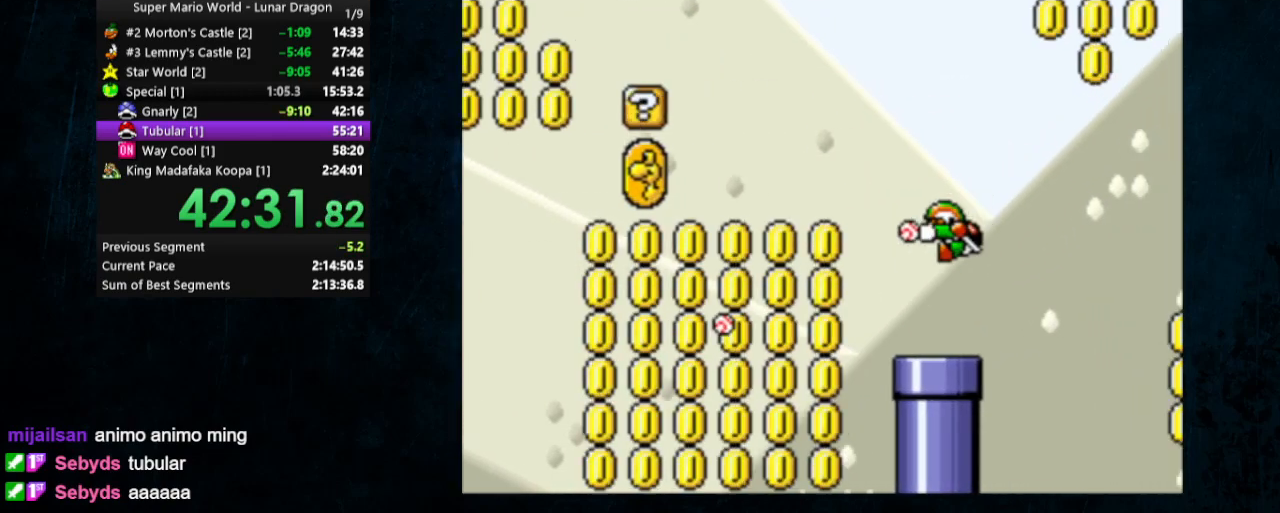
{"buttons": ["B", "Y", "DPAD_RIGHT"], "events": []}
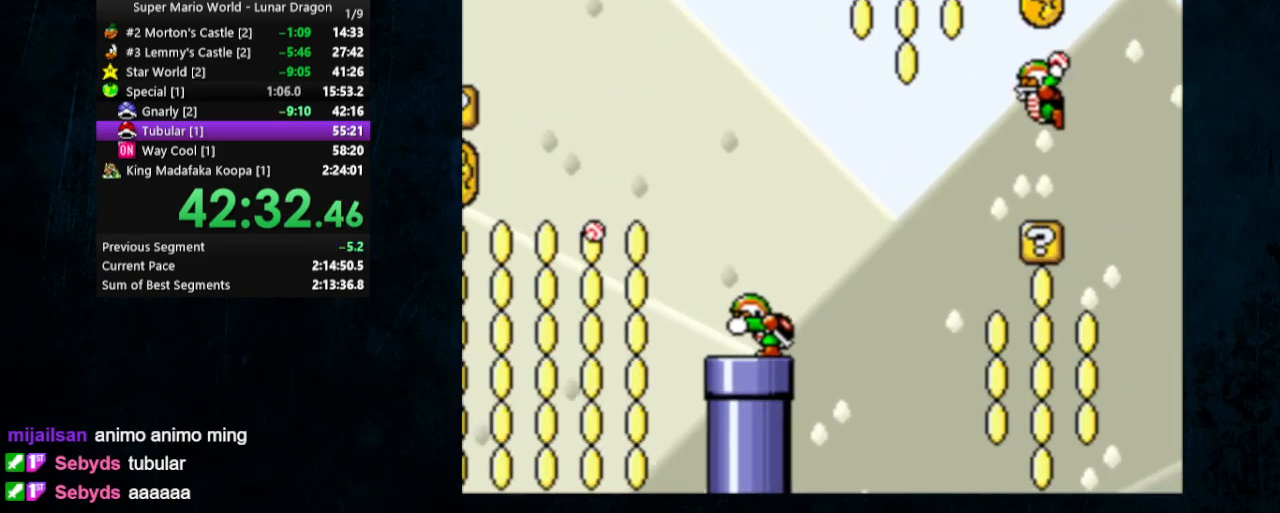
{"buttons": ["B", "Y", "DPAD_RIGHT"], "events": []}
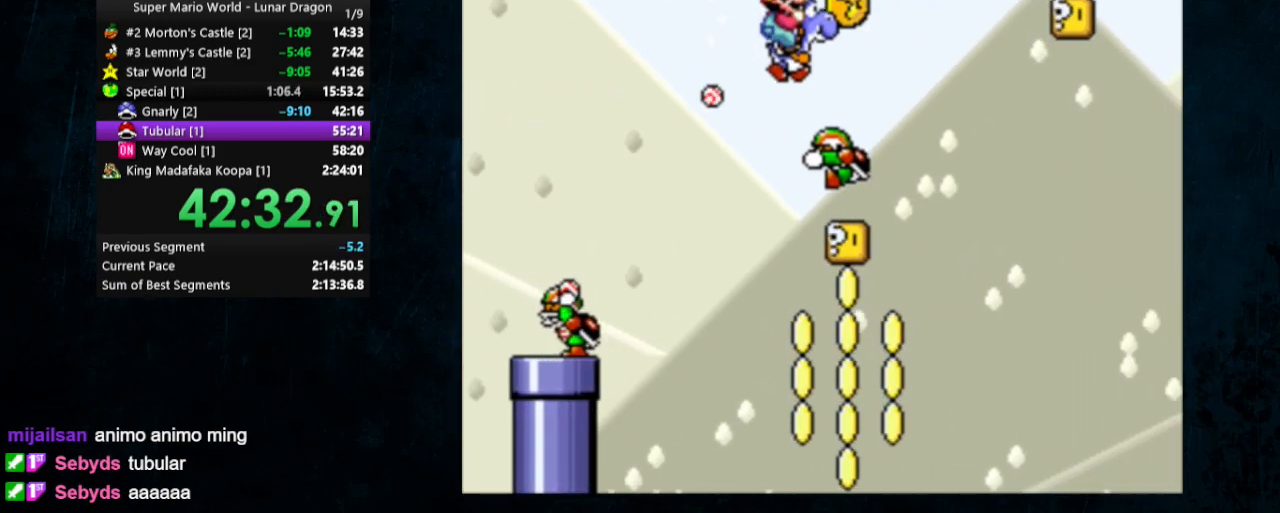
{"buttons": ["B", "Y", "DPAD_RIGHT"], "events": [[67, "DPAD_UP", "down"], [133, "DPAD_LEFT", "down"], [133, "DPAD_RIGHT", "up"], [133, "DPAD_UP", "up"], [167, "DPAD_UP", "down"], [333, "DPAD_LEFT", "up"], [333, "DPAD_RIGHT", "down"], [333, "DPAD_UP", "up"]]}
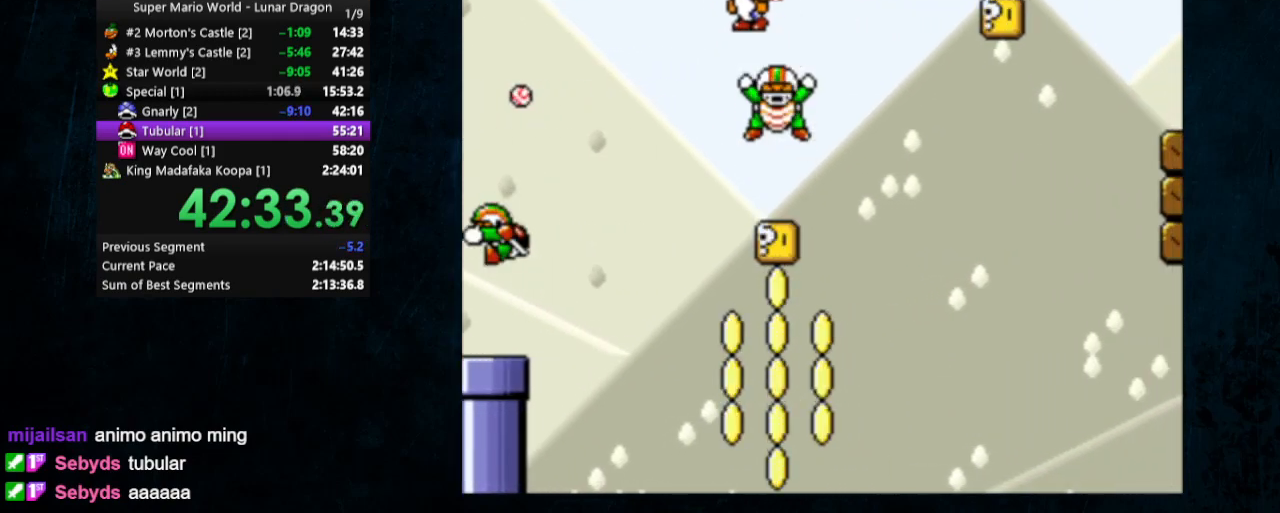
{"buttons": ["B", "Y", "DPAD_RIGHT"], "events": []}
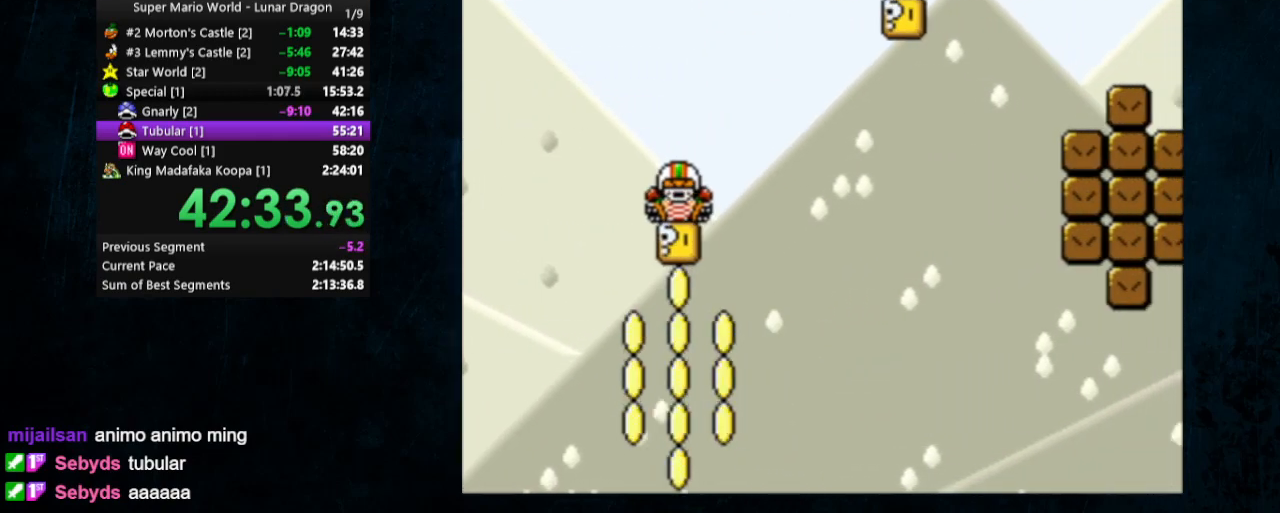
{"buttons": ["B", "Y", "DPAD_RIGHT"], "events": []}
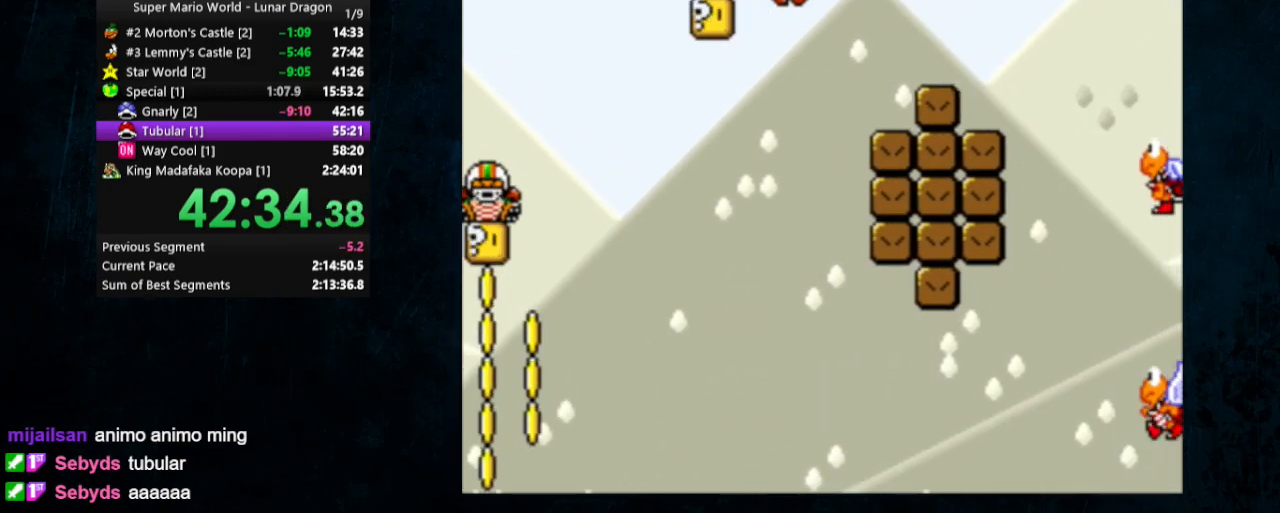
{"buttons": ["Y", "DPAD_LEFT"], "events": [[367, "B", "up"], [433, "DPAD_UP", "down"], [467, "DPAD_LEFT", "down"], [467, "DPAD_RIGHT", "up"], [500, "DPAD_UP", "up"]]}
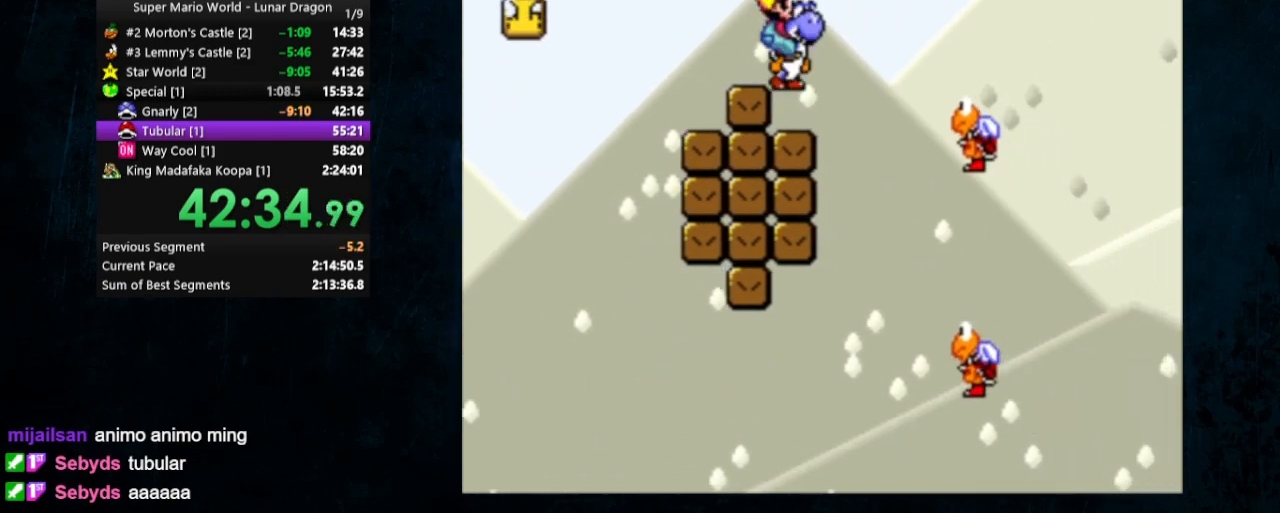
{"buttons": ["B", "DPAD_RIGHT"], "events": [[33, "DPAD_UP", "down"], [133, "DPAD_UP", "up"], [233, "DPAD_LEFT", "up"], [400, "DPAD_RIGHT", "down"], [400, "Y", "up"], [433, "DPAD_UP", "down"], [467, "B", "down"], [500, "DPAD_UP", "up"]]}
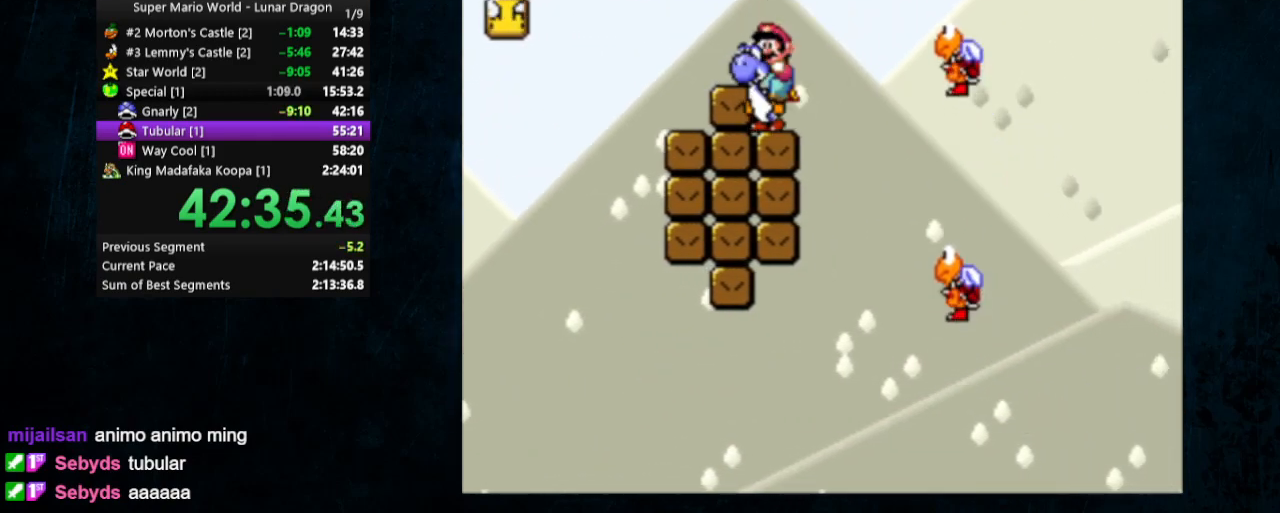
{"buttons": ["B", "Y", "DPAD_UP", "DPAD_LEFT"], "events": [[100, "B", "up"], [100, "DPAD_RIGHT", "up"], [233, "Y", "down"], [267, "B", "down"], [433, "DPAD_LEFT", "down"], [467, "DPAD_UP", "down"]]}
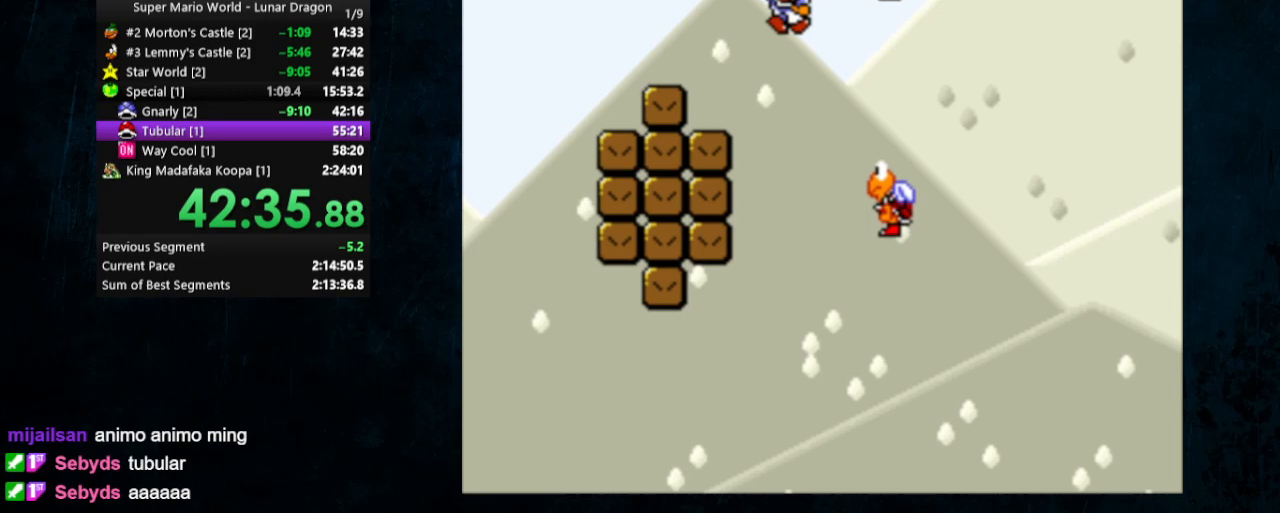
{"buttons": ["Y", "DPAD_RIGHT"], "events": [[33, "DPAD_UP", "up"], [67, "DPAD_LEFT", "up"], [133, "B", "up"], [467, "DPAD_RIGHT", "down"]]}
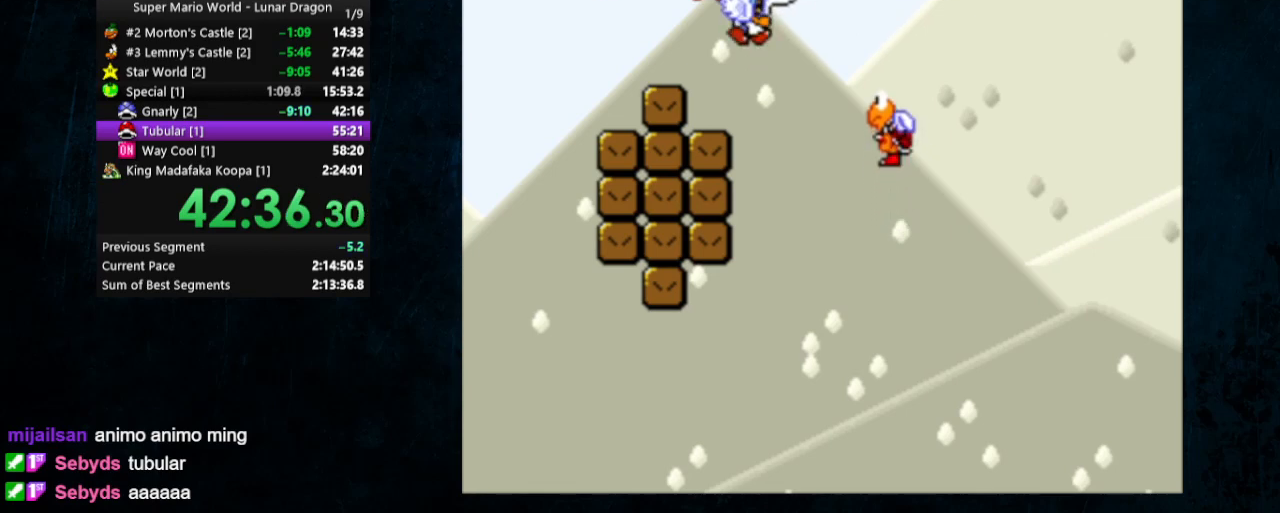
{"buttons": ["Y", "DPAD_RIGHT"], "events": [[300, "DPAD_RIGHT", "up"], [300, "DPAD_UP", "down"], [333, "DPAD_LEFT", "down"], [433, "DPAD_LEFT", "up"], [433, "DPAD_RIGHT", "down"], [433, "DPAD_UP", "up"]]}
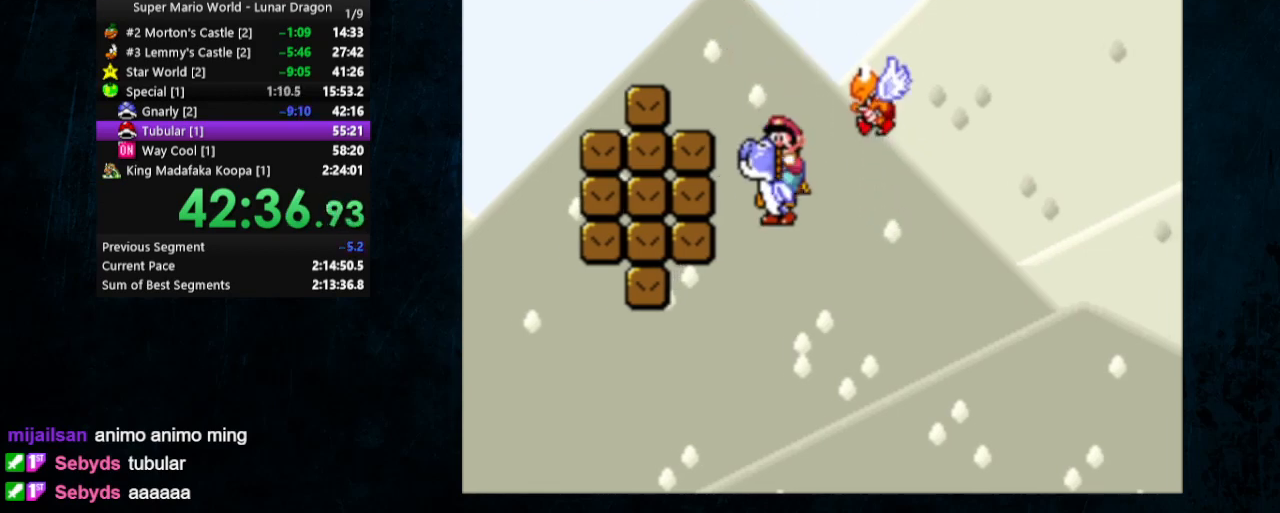
{"buttons": ["Y", "DPAD_RIGHT"], "events": []}
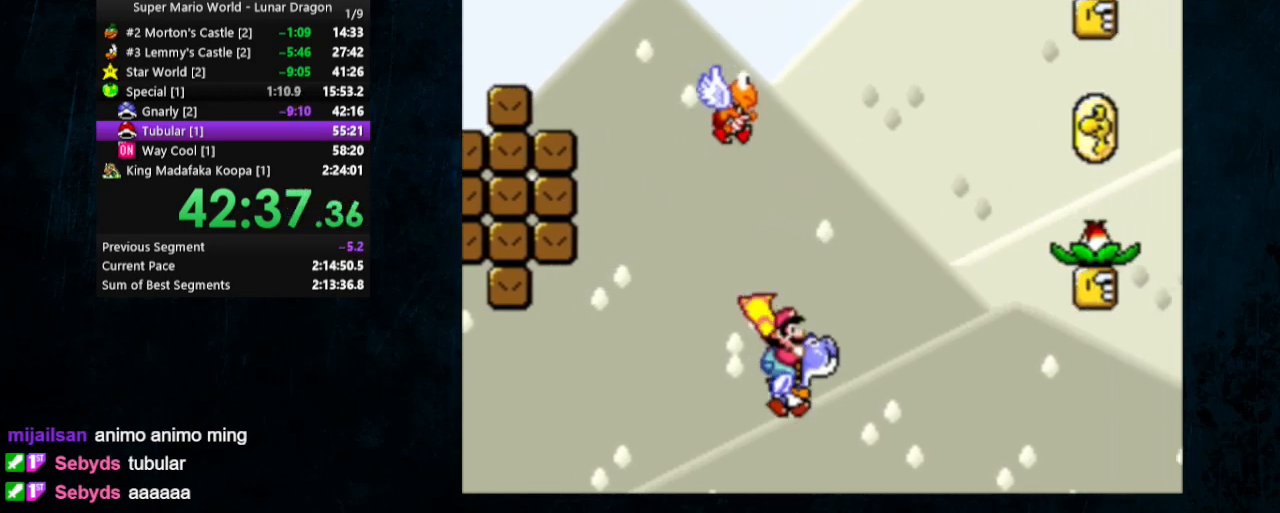
{"buttons": ["Y", "DPAD_RIGHT"], "events": [[200, "B", "down"], [233, "DPAD_UP", "down"], [300, "DPAD_LEFT", "down"], [300, "DPAD_RIGHT", "up"], [433, "B", "up"], [433, "DPAD_LEFT", "up"], [467, "DPAD_RIGHT", "down"], [467, "DPAD_UP", "up"]]}
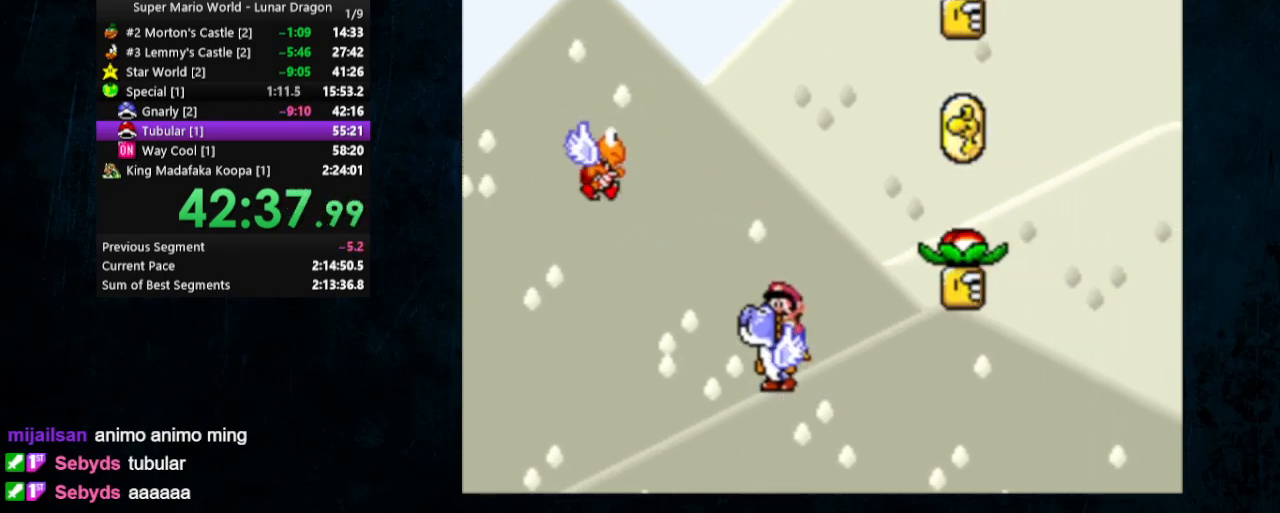
{"buttons": ["B", "Y", "DPAD_UP", "DPAD_LEFT"], "events": [[433, "B", "down"], [467, "DPAD_RIGHT", "up"], [500, "DPAD_LEFT", "down"], [500, "DPAD_UP", "down"]]}
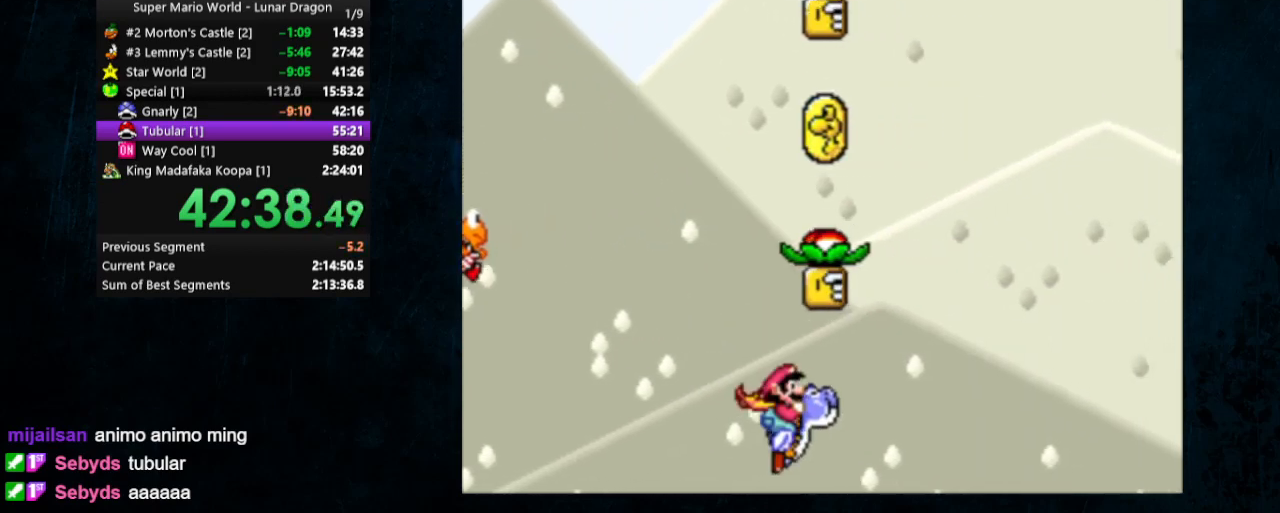
{"buttons": ["Y", "DPAD_RIGHT"], "events": [[167, "DPAD_LEFT", "up"], [167, "DPAD_UP", "up"], [300, "DPAD_RIGHT", "down"], [367, "B", "up"]]}
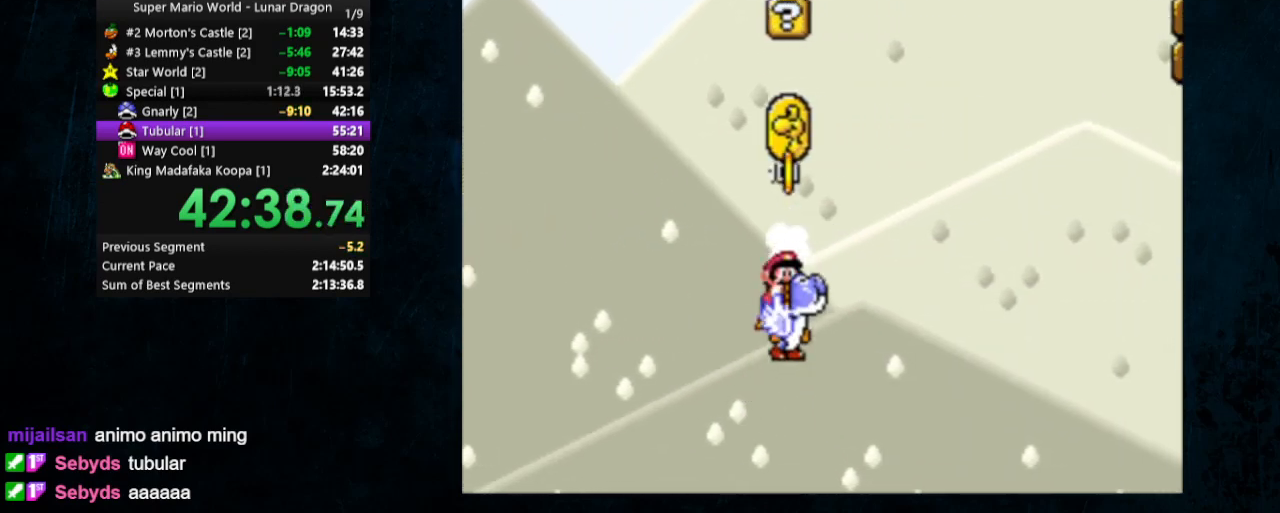
{"buttons": ["Y"], "events": [[167, "DPAD_LEFT", "down"], [167, "DPAD_RIGHT", "up"], [200, "B", "down"], [200, "DPAD_UP", "down"], [233, "DPAD_UP", "up"], [333, "DPAD_LEFT", "up"], [467, "B", "up"]]}
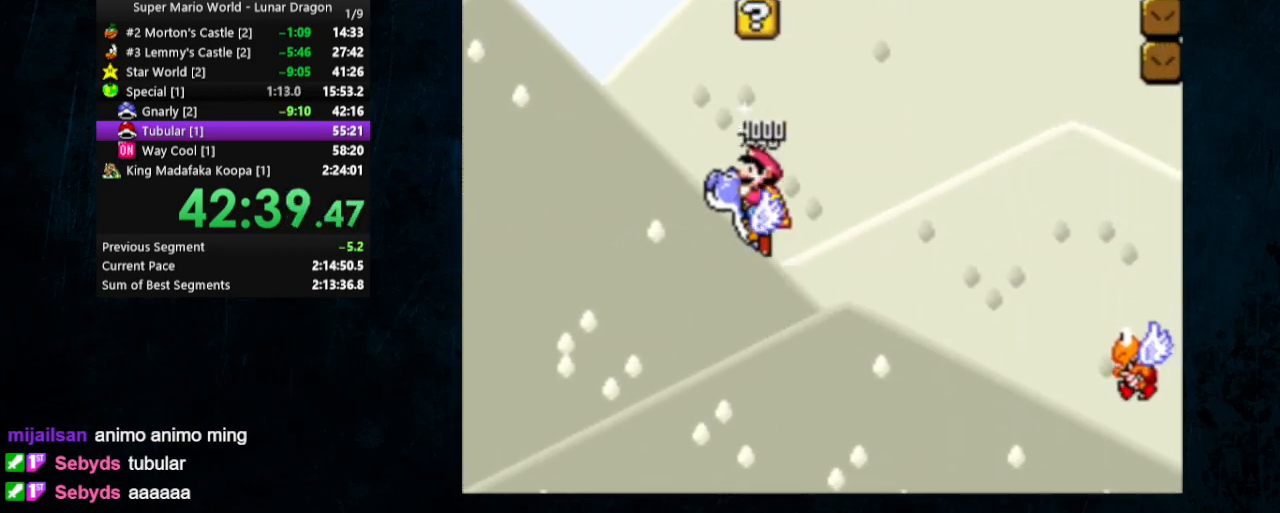
{"buttons": ["B", "Y", "DPAD_RIGHT"], "events": [[33, "DPAD_RIGHT", "down"], [367, "B", "down"]]}
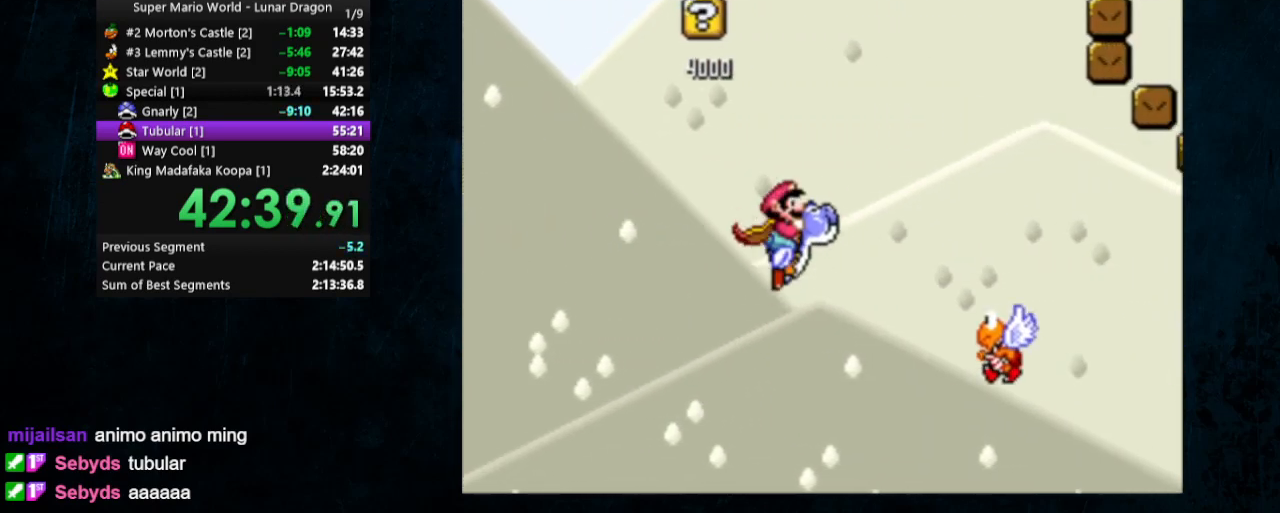
{"buttons": ["B", "Y", "DPAD_UP", "DPAD_LEFT"], "events": [[333, "DPAD_UP", "down"], [400, "DPAD_LEFT", "down"], [400, "DPAD_RIGHT", "up"]]}